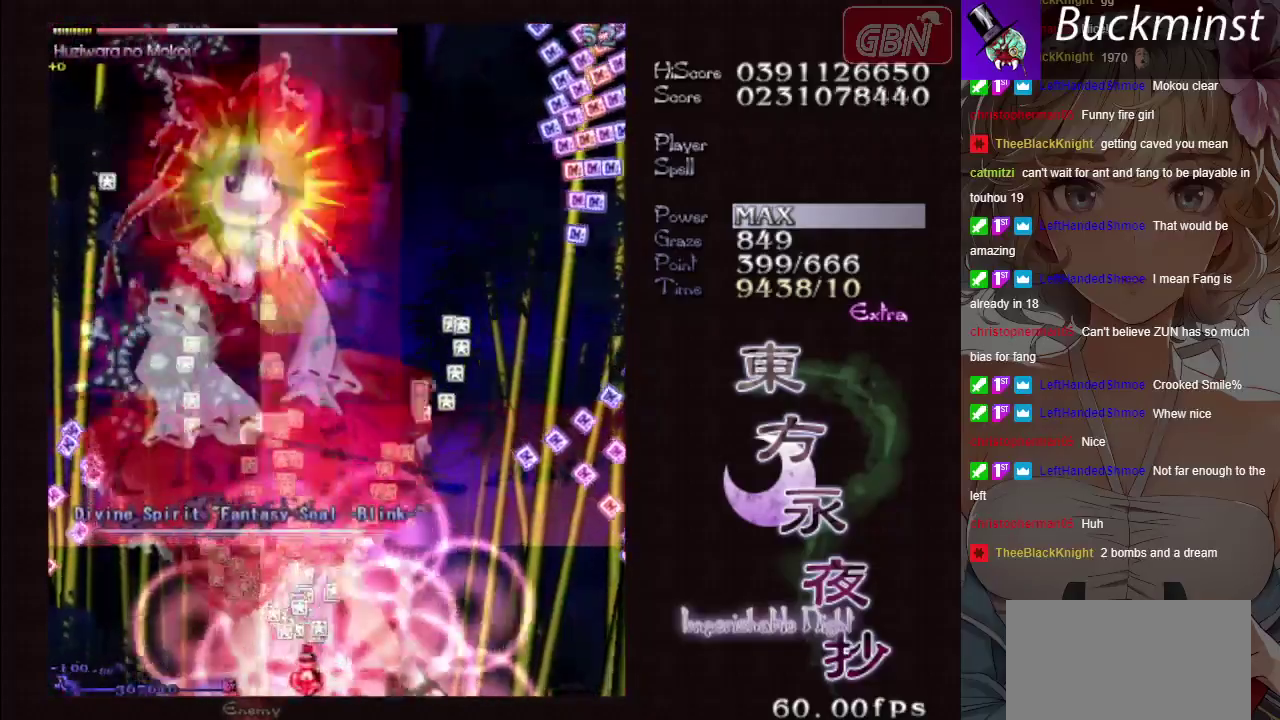
Gameplay with a controller (Xbox layout); each line is a JSON object with the inputs held at the frame after it (dt_ms = milliseconds from this image to that frame). "button_events" lists button changes between this image and that frame as [ms after this image, input, new state], when the widget could be followed in between (sticks are given only as held states). Not read: L3 R3 right_stick.
{"dt_ms": 500, "buttons": ["A"], "left_stick": "center", "button_events": []}
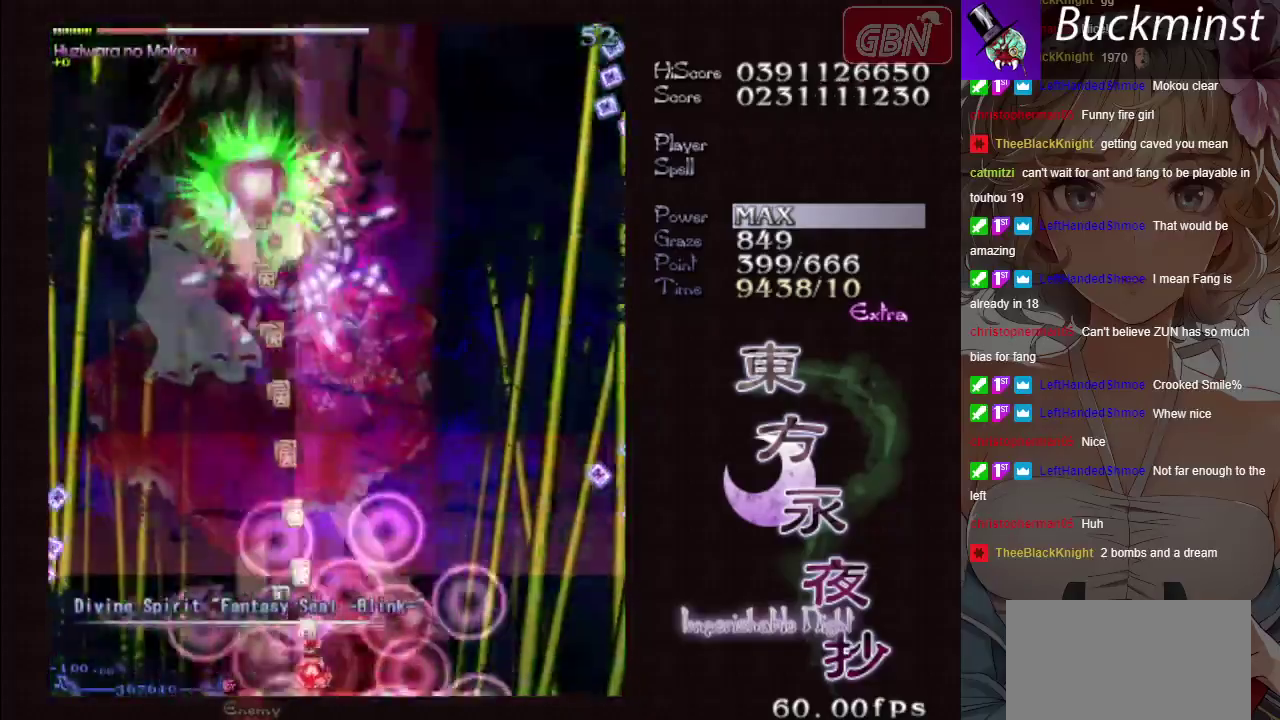
{"dt_ms": 500, "buttons": ["A"], "left_stick": "center", "button_events": []}
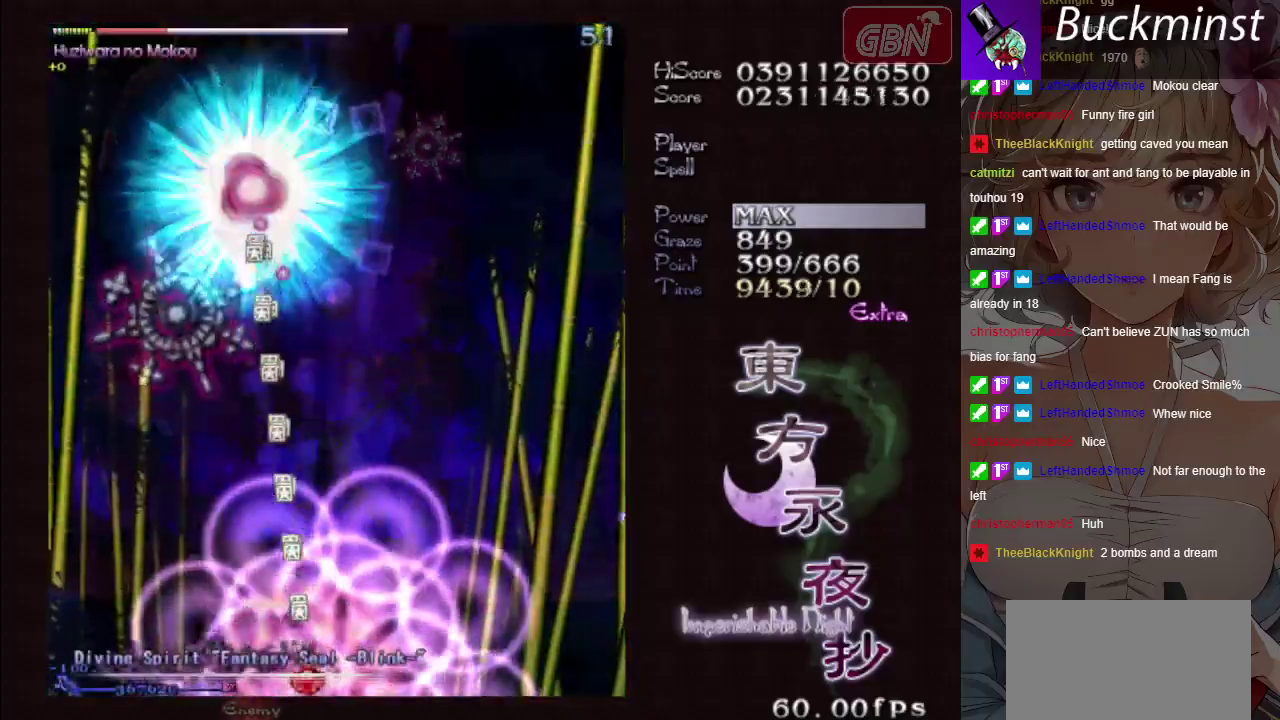
{"dt_ms": 500, "buttons": ["A"], "left_stick": "center", "button_events": []}
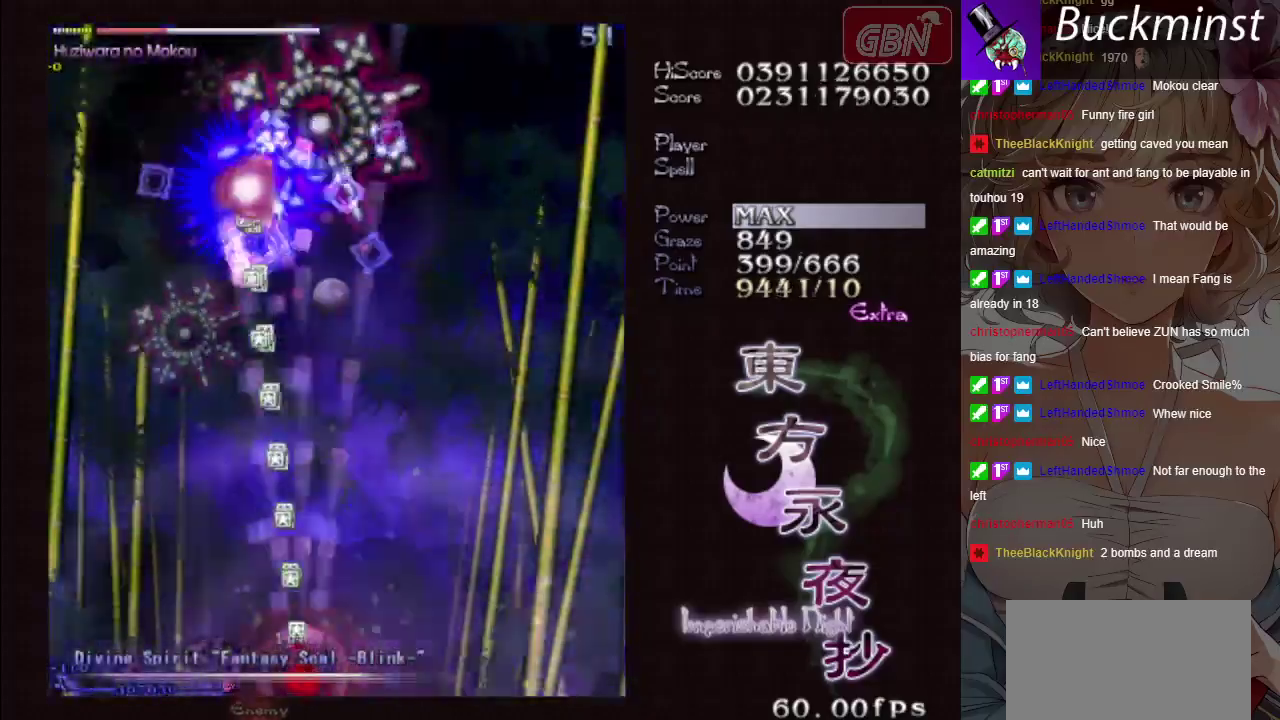
{"dt_ms": 500, "buttons": ["A"], "left_stick": "center", "button_events": []}
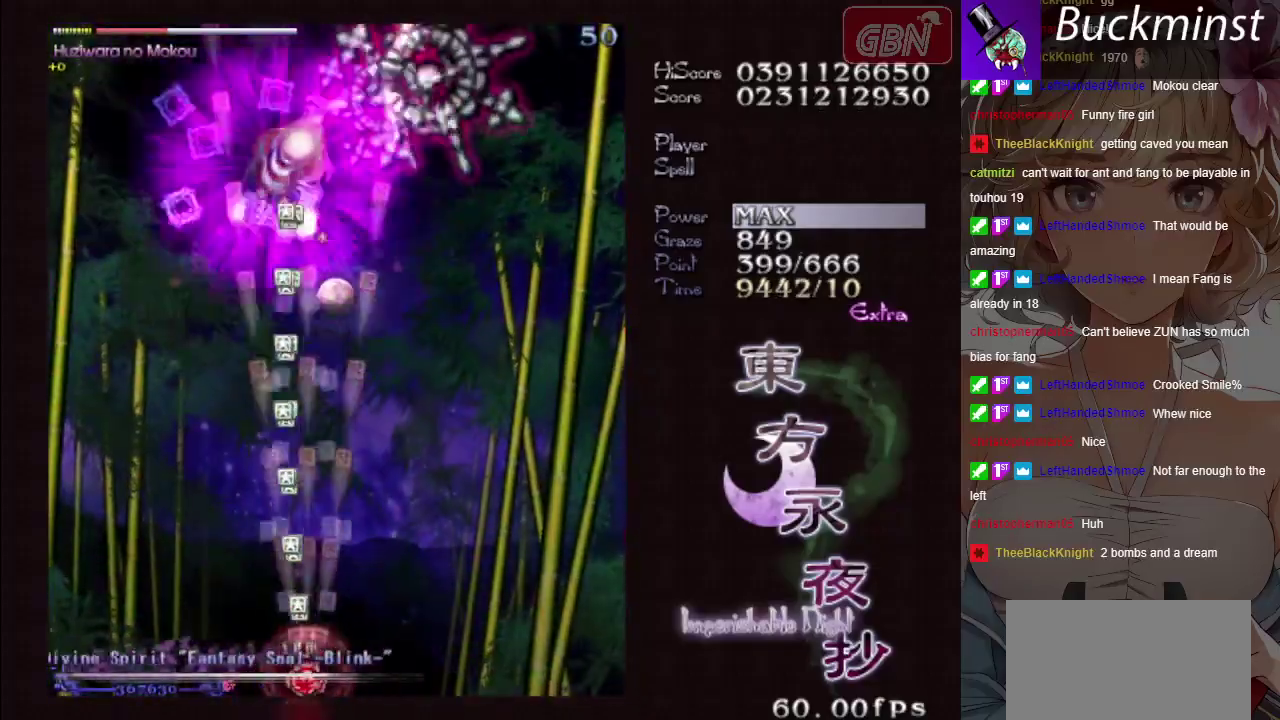
{"dt_ms": 500, "buttons": ["A"], "left_stick": "center", "button_events": []}
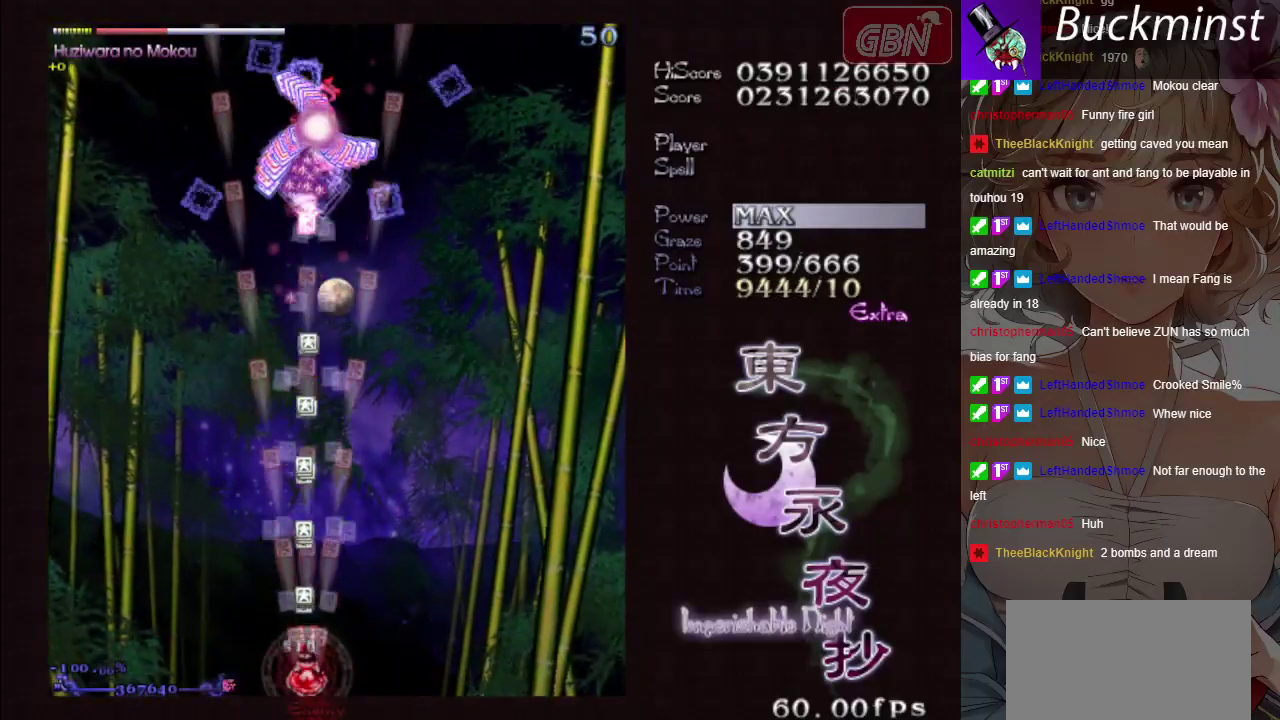
{"dt_ms": 300, "buttons": ["A", "X"], "left_stick": "center", "button_events": [[217, "X", "down"]]}
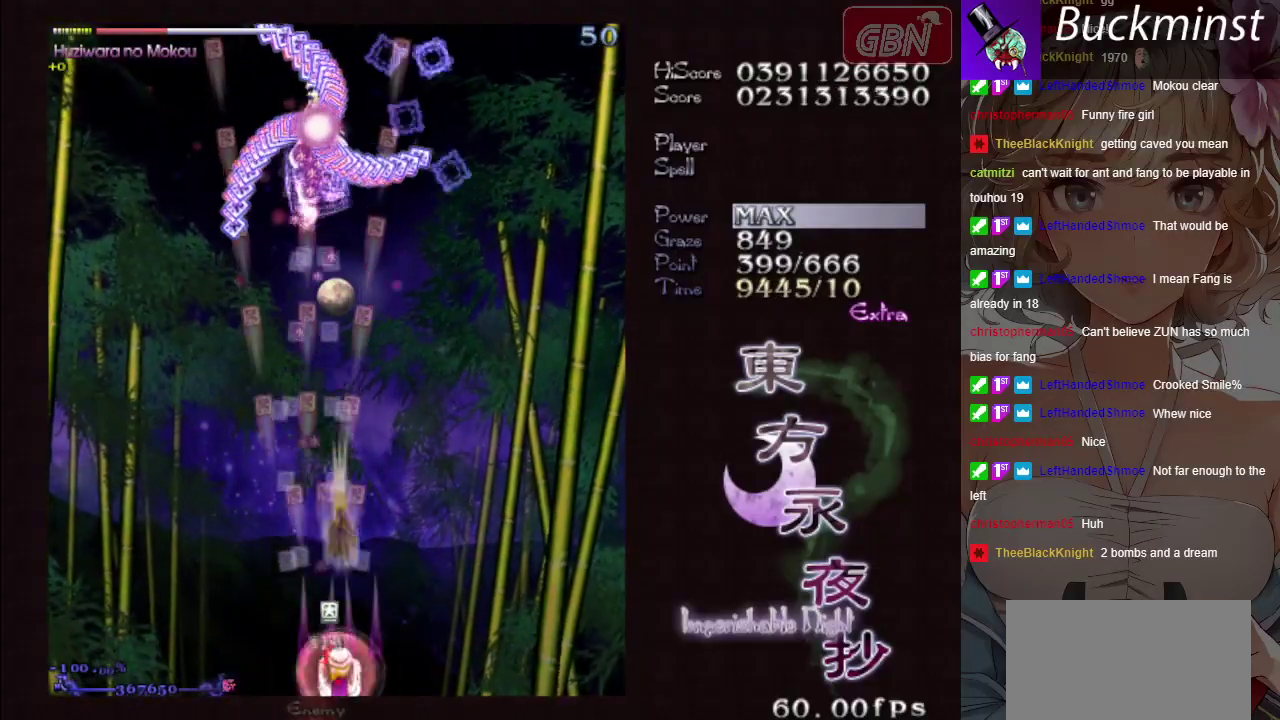
{"dt_ms": 400, "buttons": ["A", "X"], "left_stick": "center", "button_events": []}
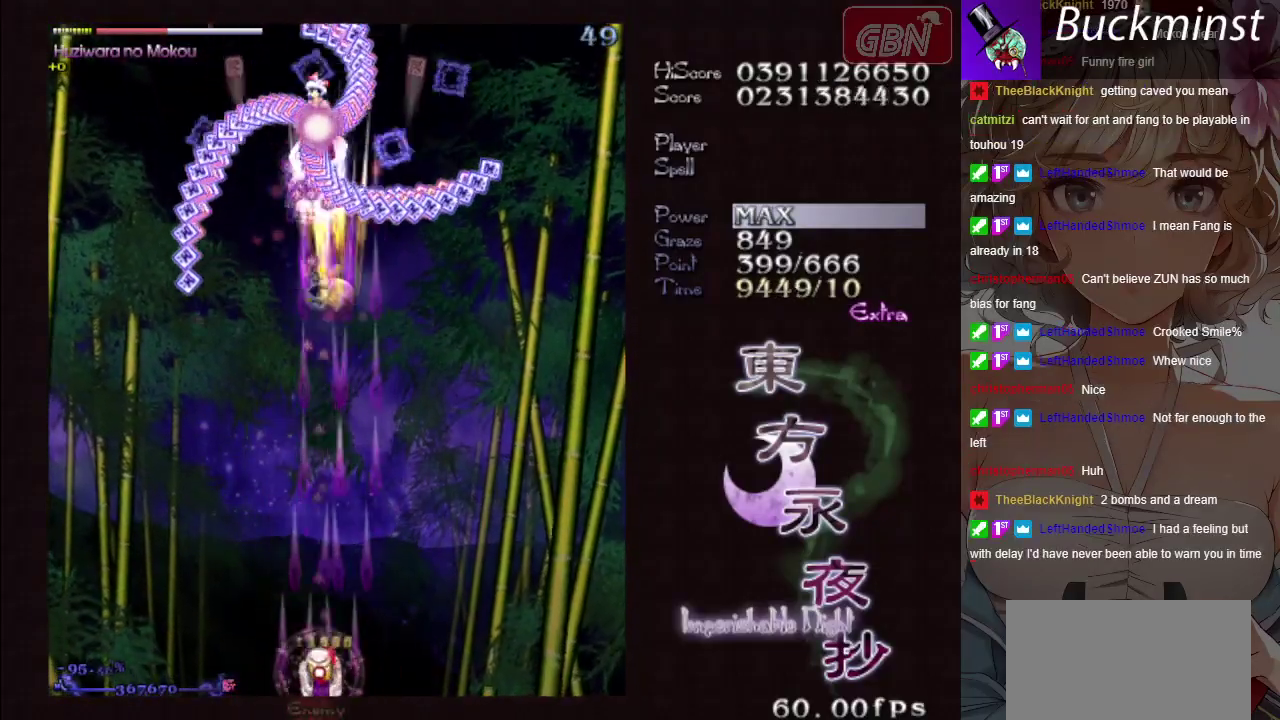
{"dt_ms": 300, "buttons": ["A", "X"], "left_stick": "center", "button_events": []}
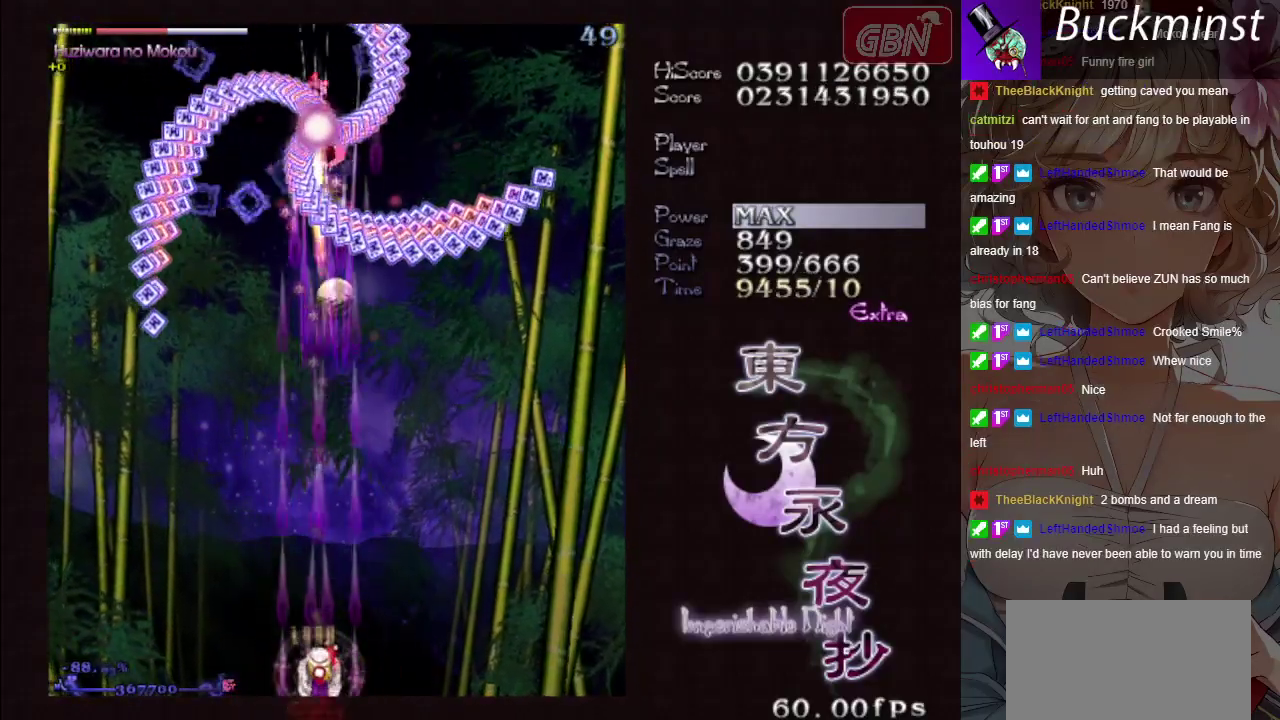
{"dt_ms": 500, "buttons": ["A", "X"], "left_stick": "center", "button_events": []}
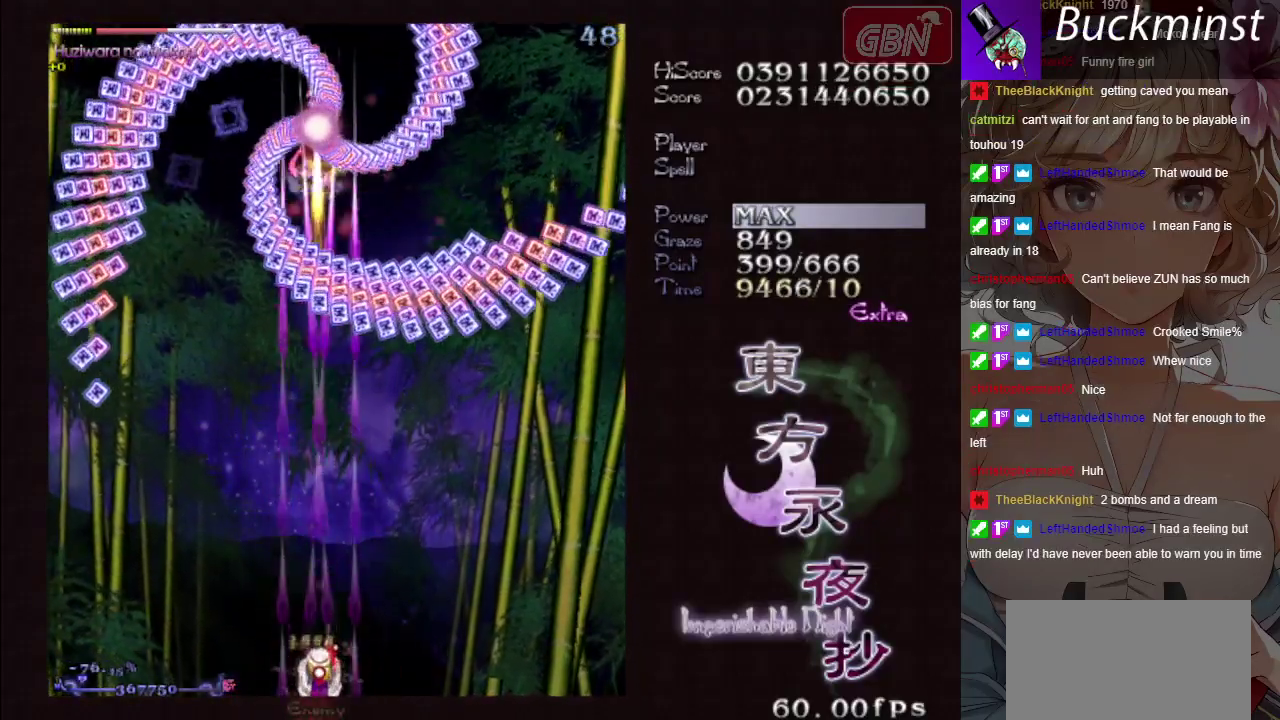
{"dt_ms": 500, "buttons": ["A", "X"], "left_stick": "center", "button_events": []}
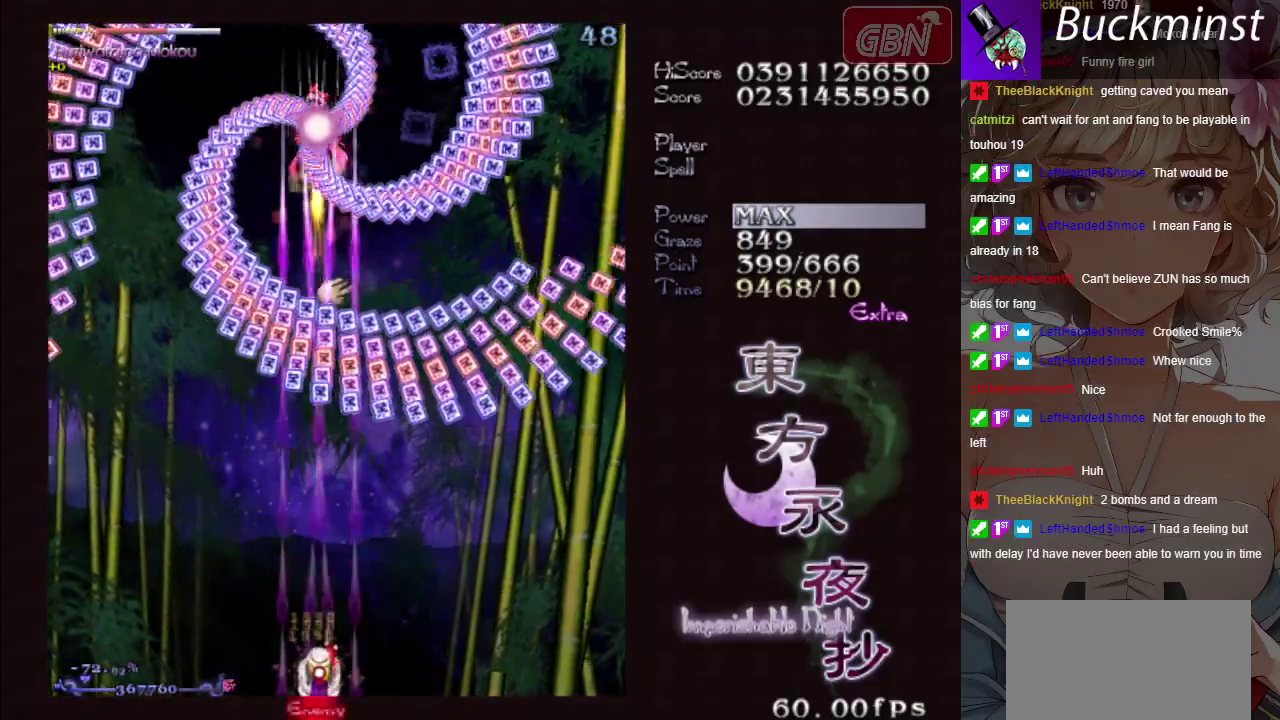
{"dt_ms": 500, "buttons": ["A", "X"], "left_stick": "center", "button_events": []}
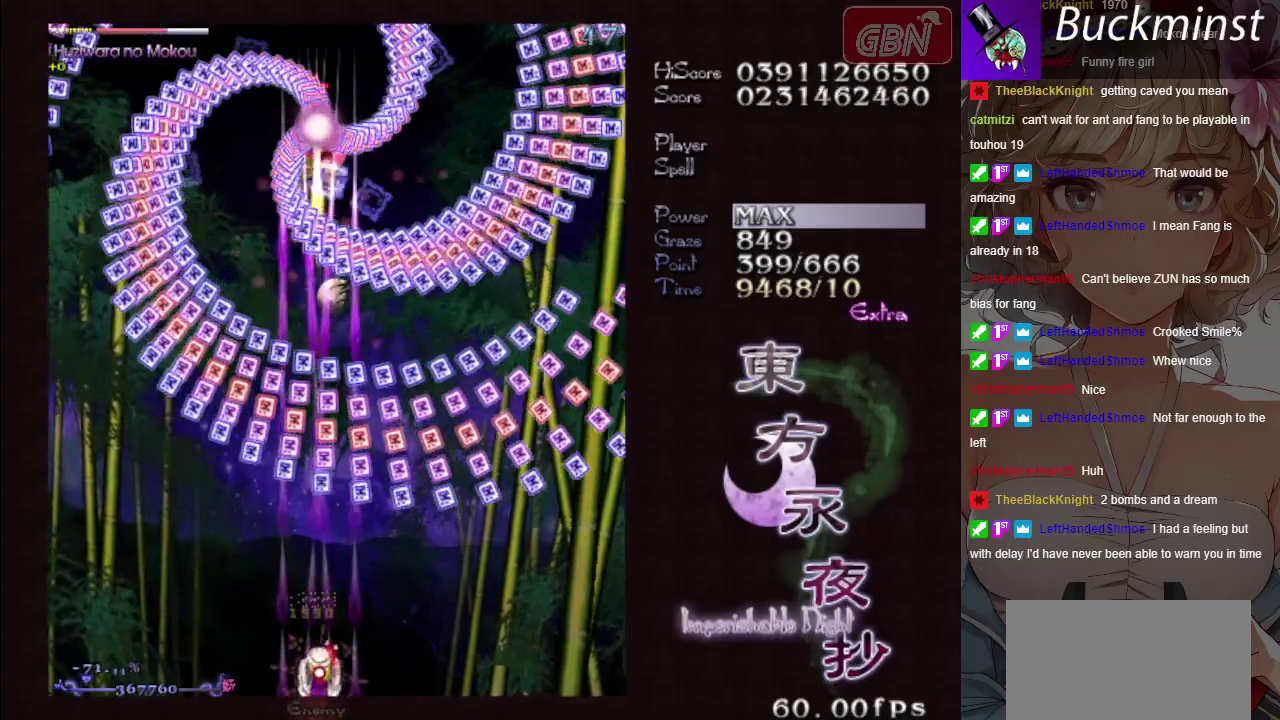
{"dt_ms": 500, "buttons": ["A", "X"], "left_stick": "down-left", "button_events": []}
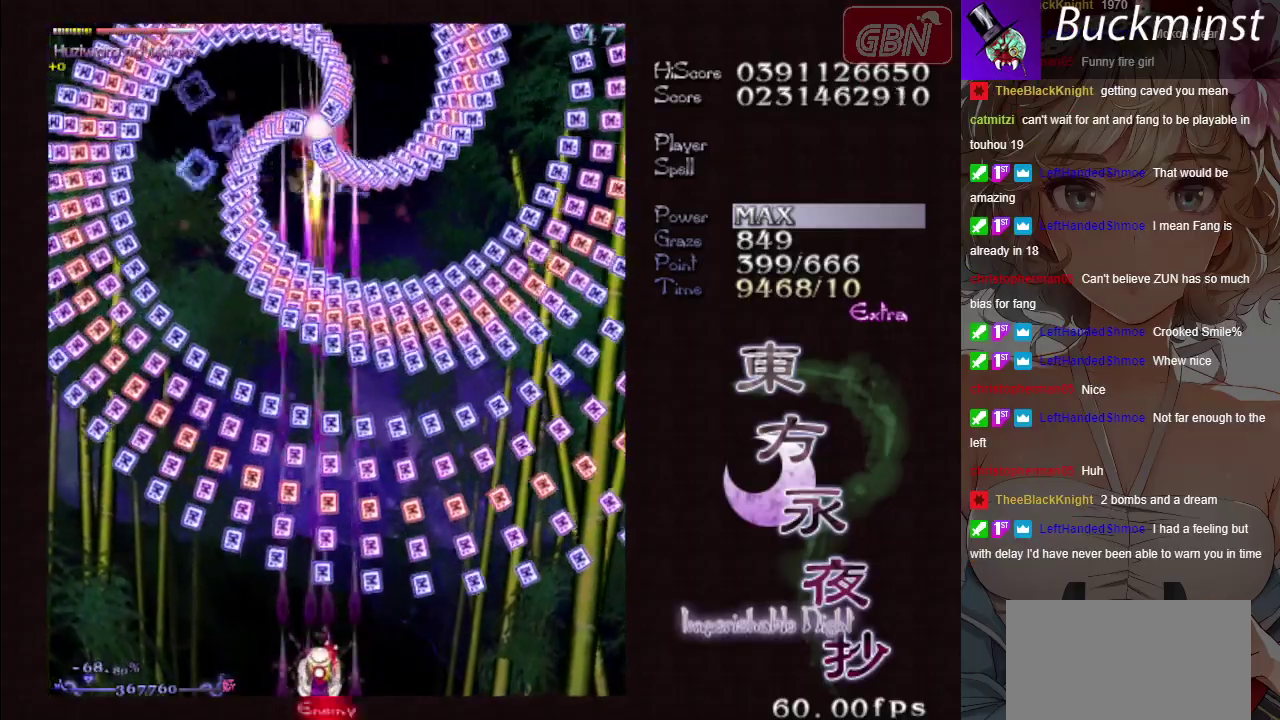
{"dt_ms": 600, "buttons": ["A", "X"], "left_stick": "center", "button_events": []}
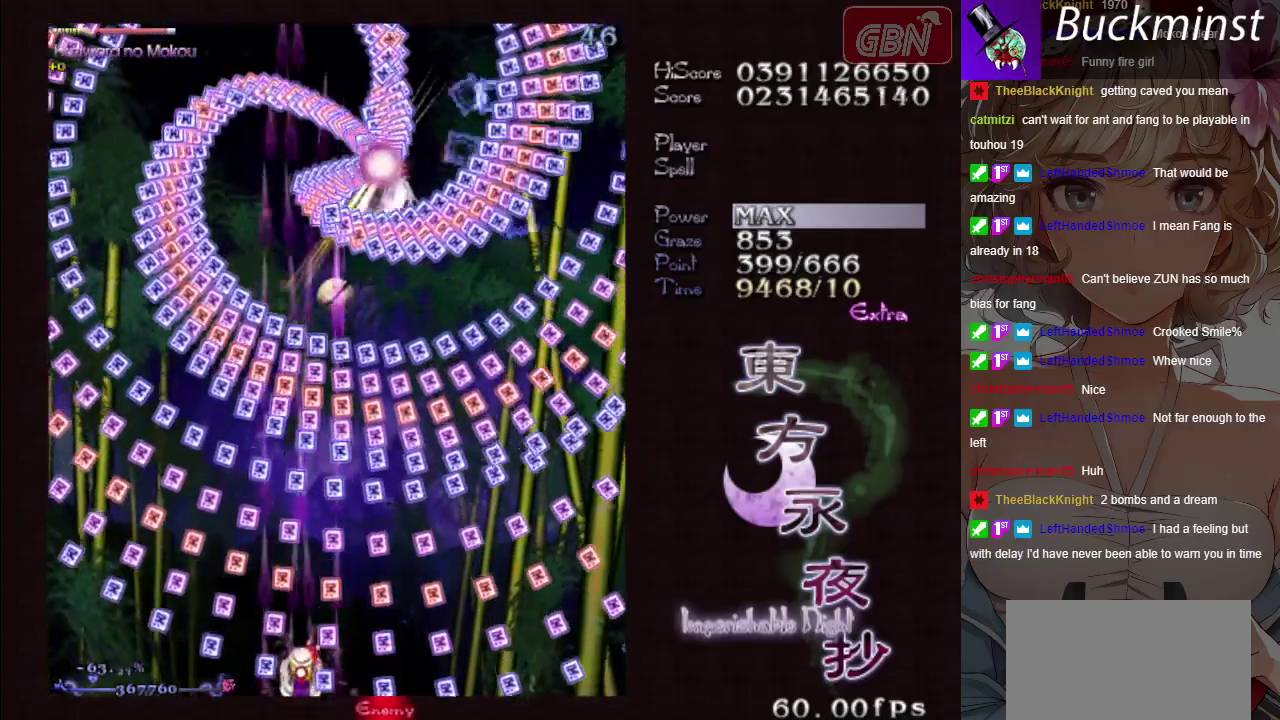
{"dt_ms": 400, "buttons": ["A", "X"], "left_stick": "center", "button_events": []}
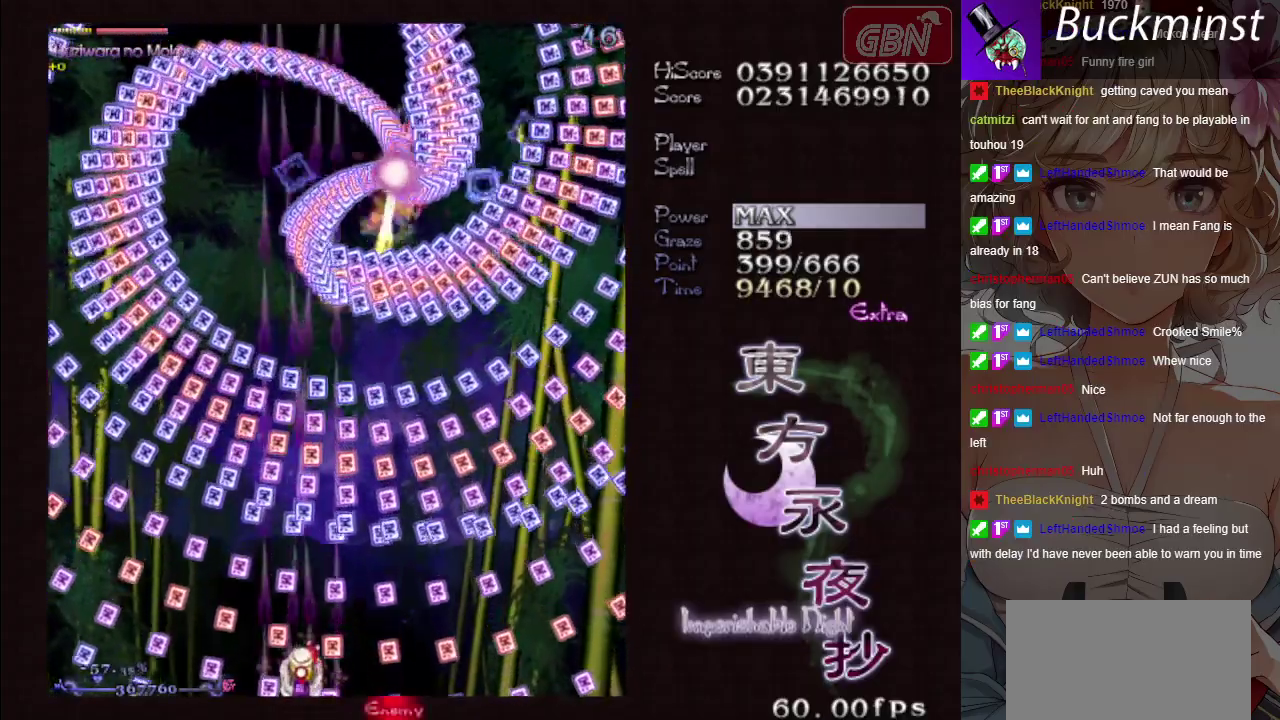
{"dt_ms": 500, "buttons": ["A", "X"], "left_stick": "right", "button_events": []}
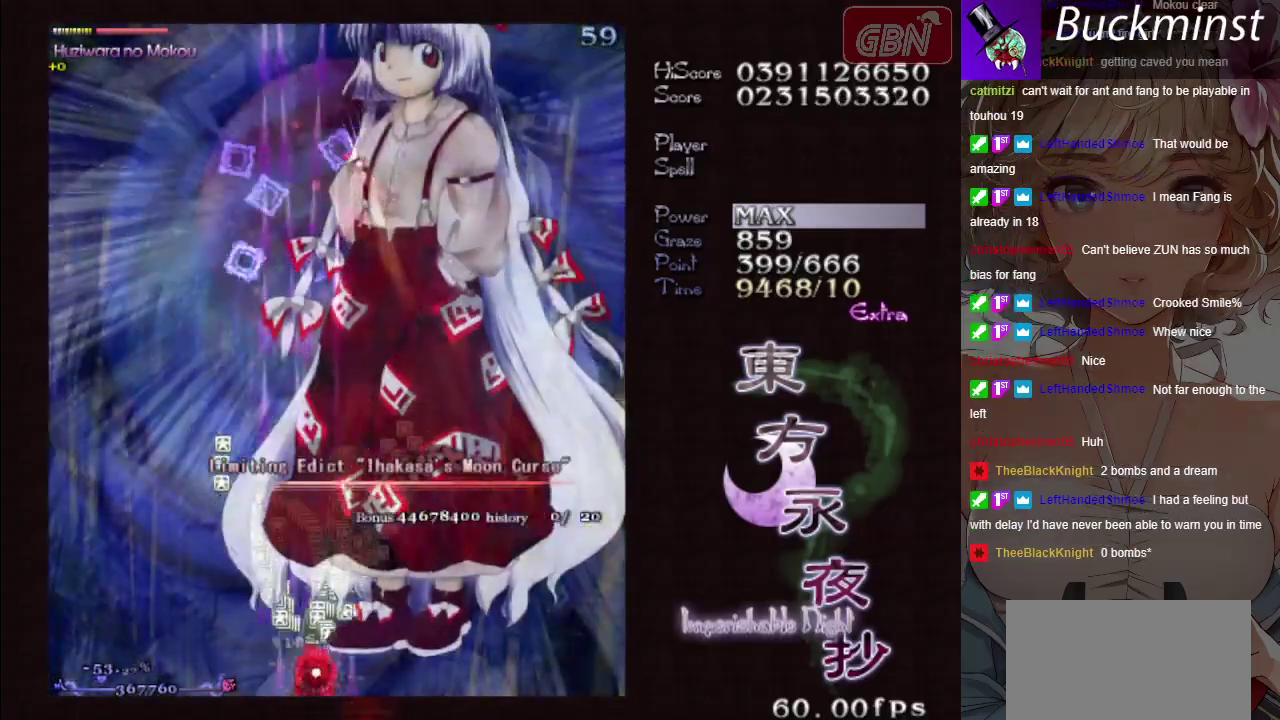
{"dt_ms": 400, "buttons": ["A", "X"], "left_stick": "center", "button_events": []}
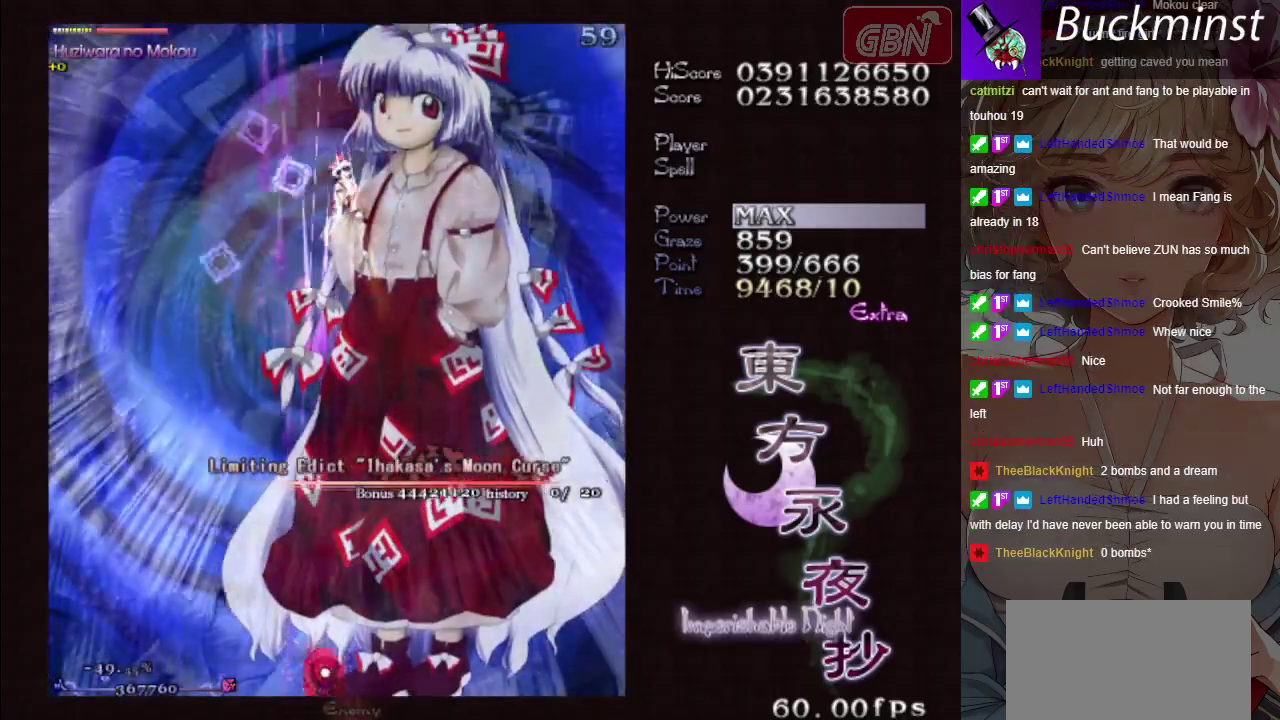
{"dt_ms": 600, "buttons": ["A", "X"], "left_stick": "center", "button_events": []}
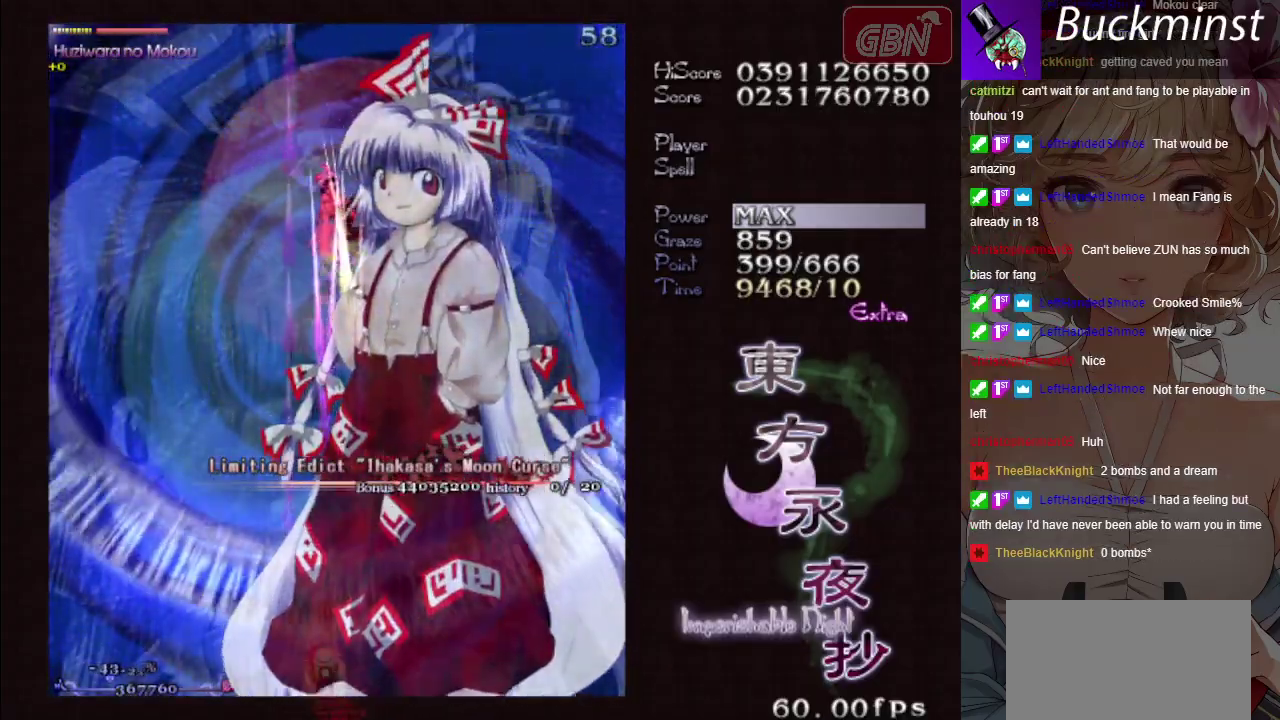
{"dt_ms": 500, "buttons": ["A", "X"], "left_stick": "center", "button_events": []}
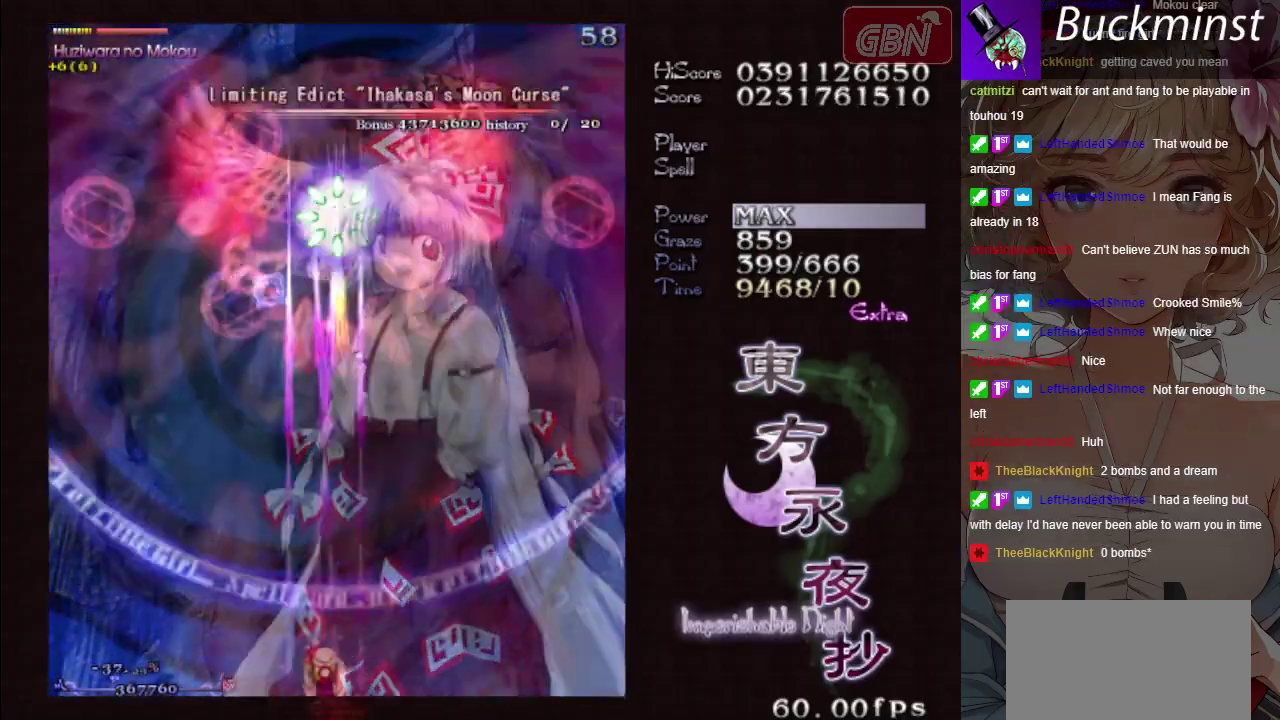
{"dt_ms": 500, "buttons": ["A", "X"], "left_stick": "center", "button_events": []}
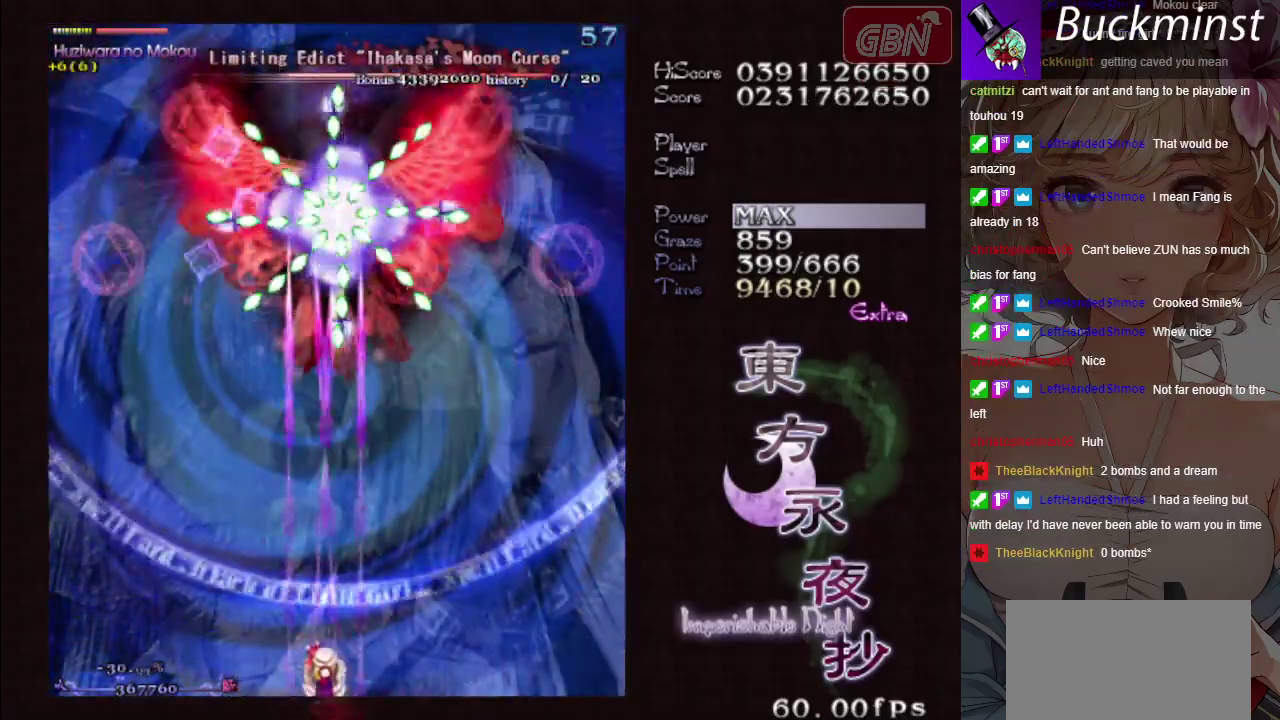
{"dt_ms": 500, "buttons": ["A", "X"], "left_stick": "center", "button_events": []}
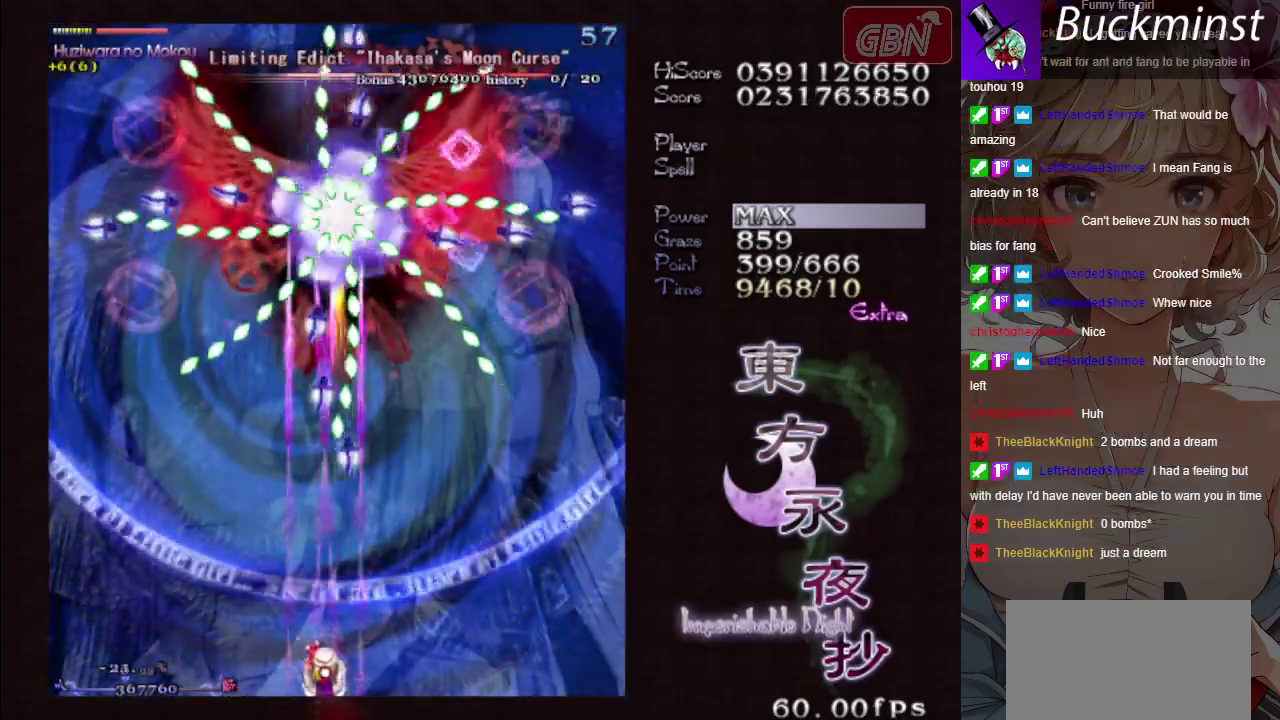
{"dt_ms": 500, "buttons": ["A", "X"], "left_stick": "center", "button_events": []}
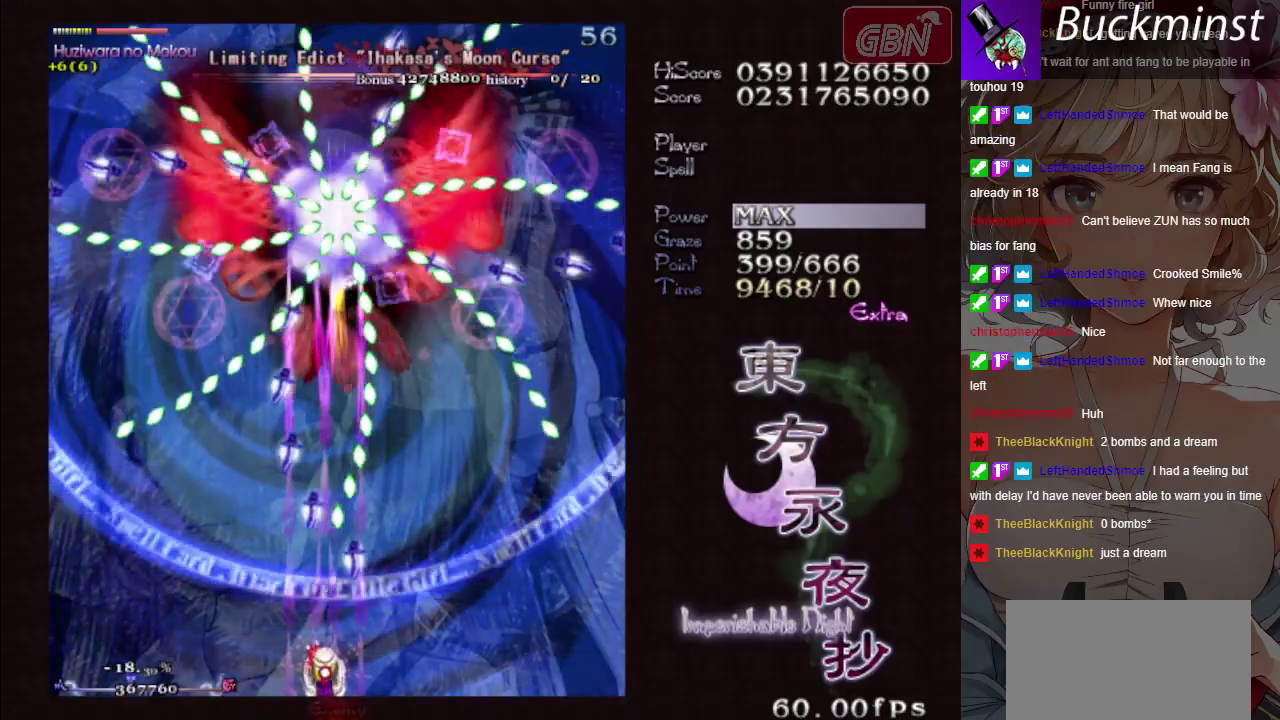
{"dt_ms": 500, "buttons": ["A", "X"], "left_stick": "up", "button_events": []}
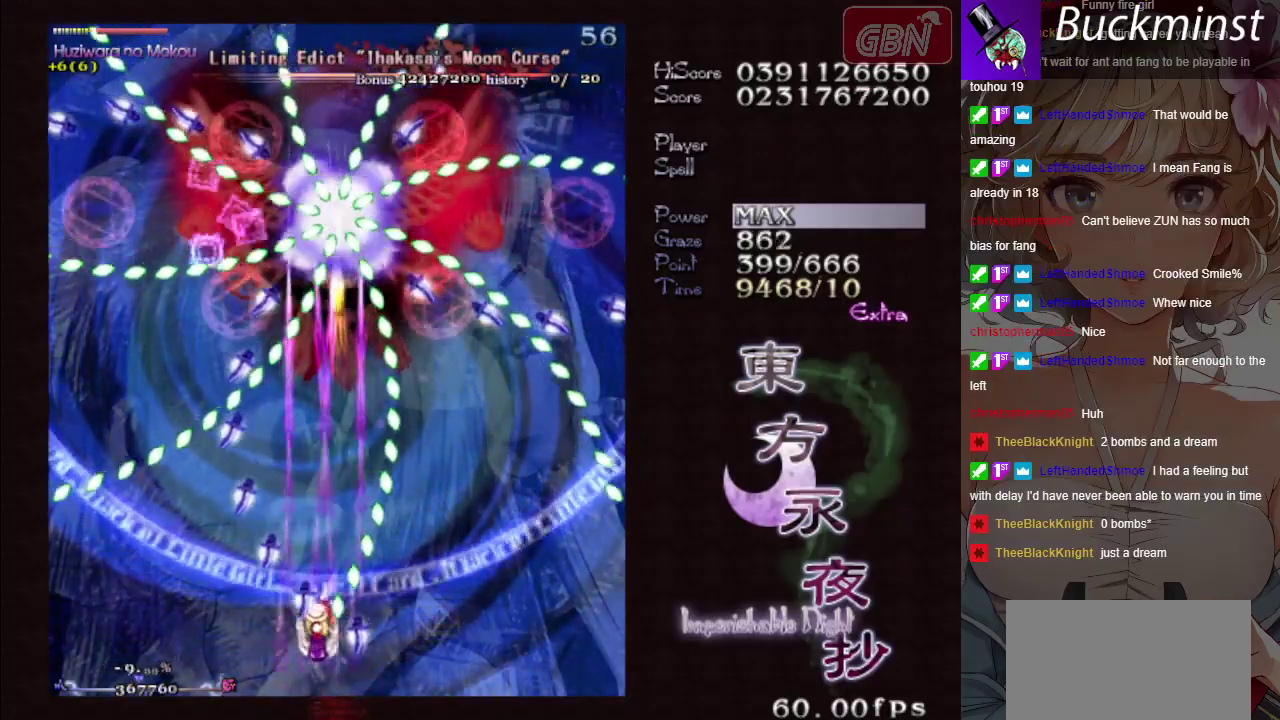
{"dt_ms": 600, "buttons": ["A", "X"], "left_stick": "right", "button_events": []}
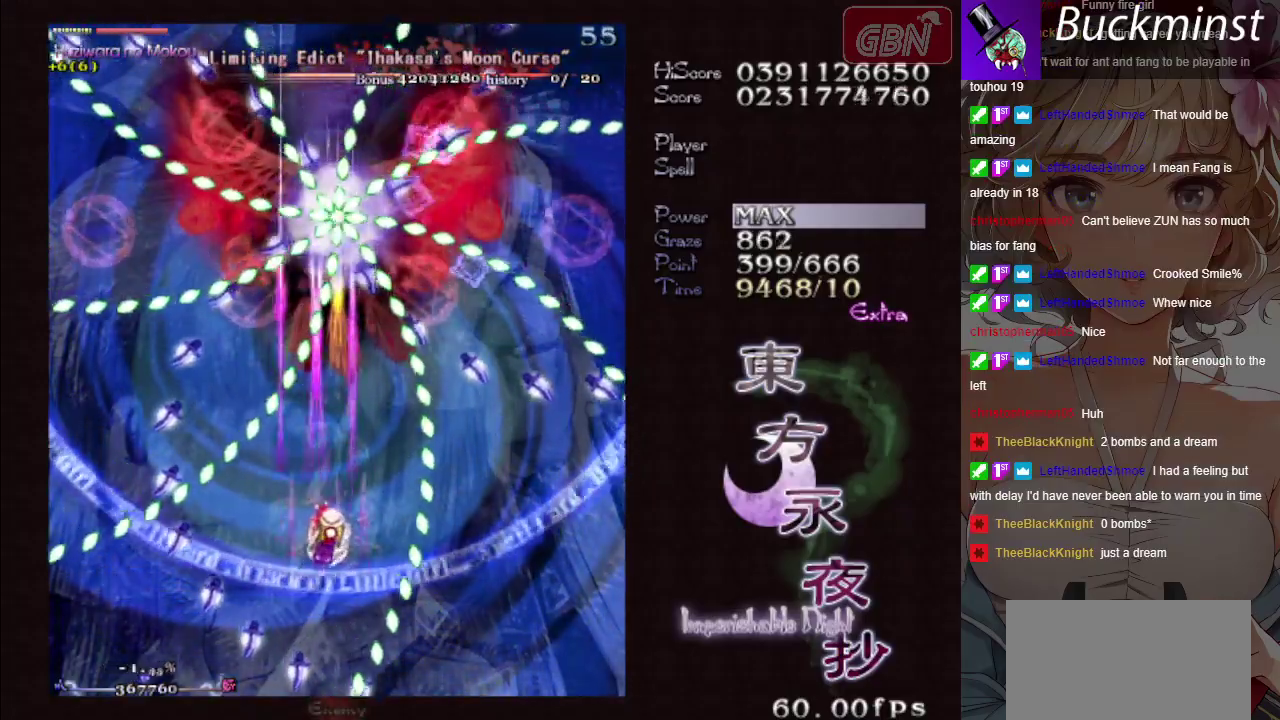
{"dt_ms": 400, "buttons": ["A", "X"], "left_stick": "center", "button_events": []}
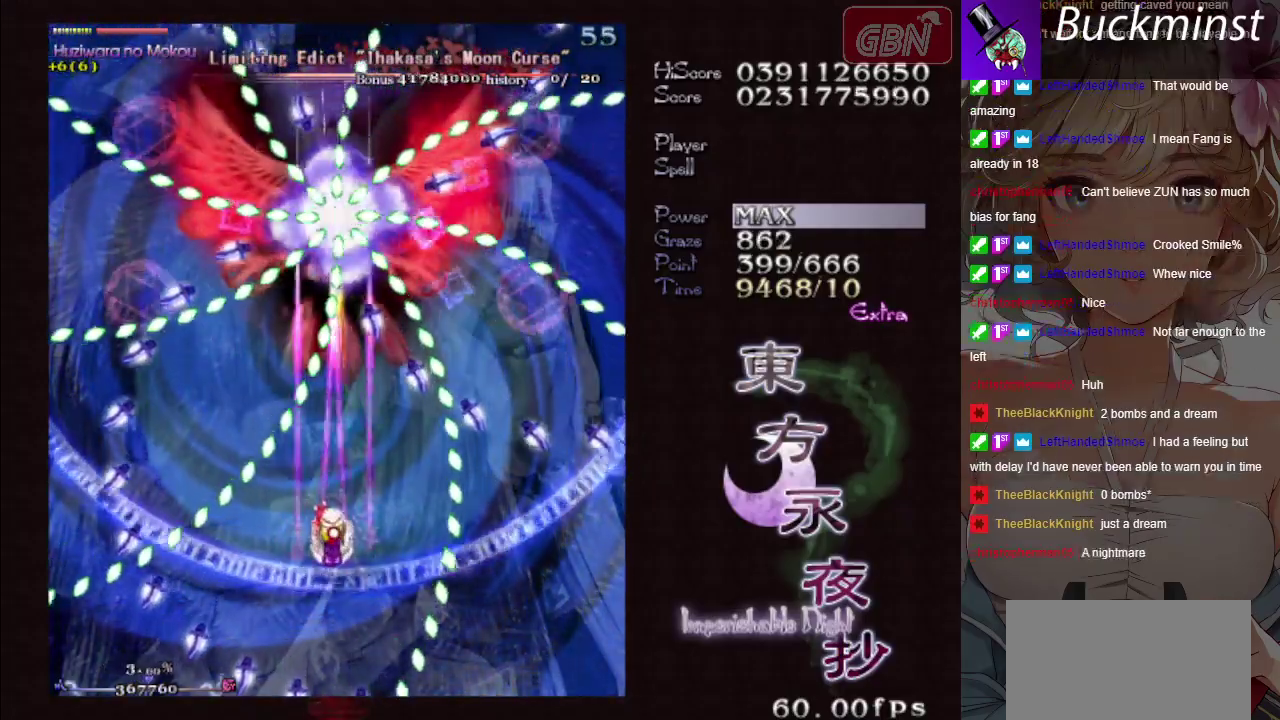
{"dt_ms": 500, "buttons": ["A", "X"], "left_stick": "center", "button_events": []}
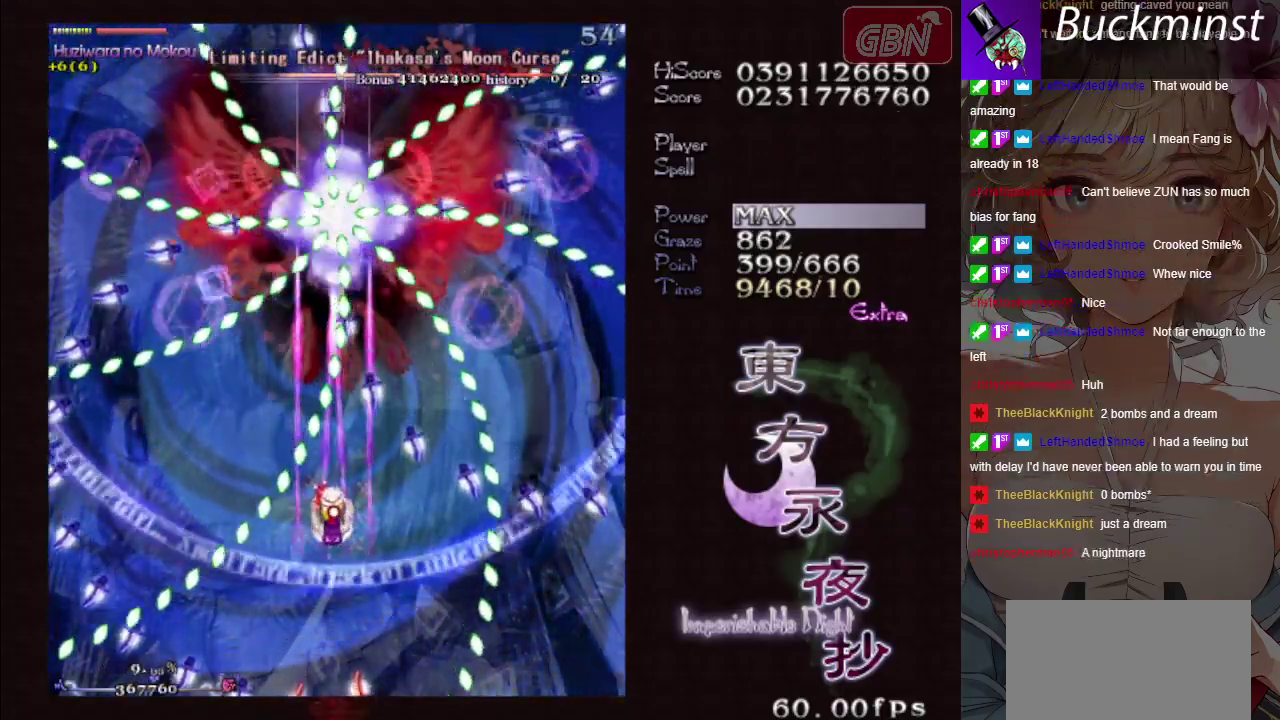
{"dt_ms": 500, "buttons": ["A", "X"], "left_stick": "center", "button_events": []}
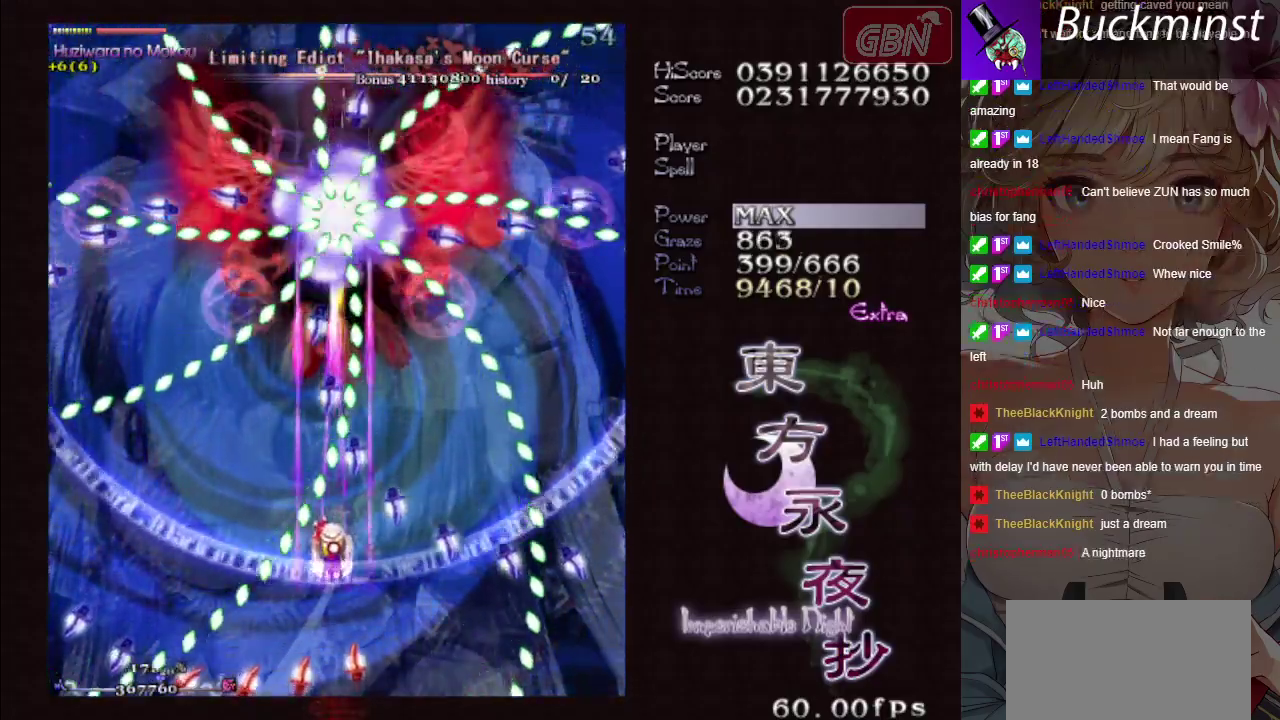
{"dt_ms": 400, "buttons": ["A", "X"], "left_stick": "left", "button_events": []}